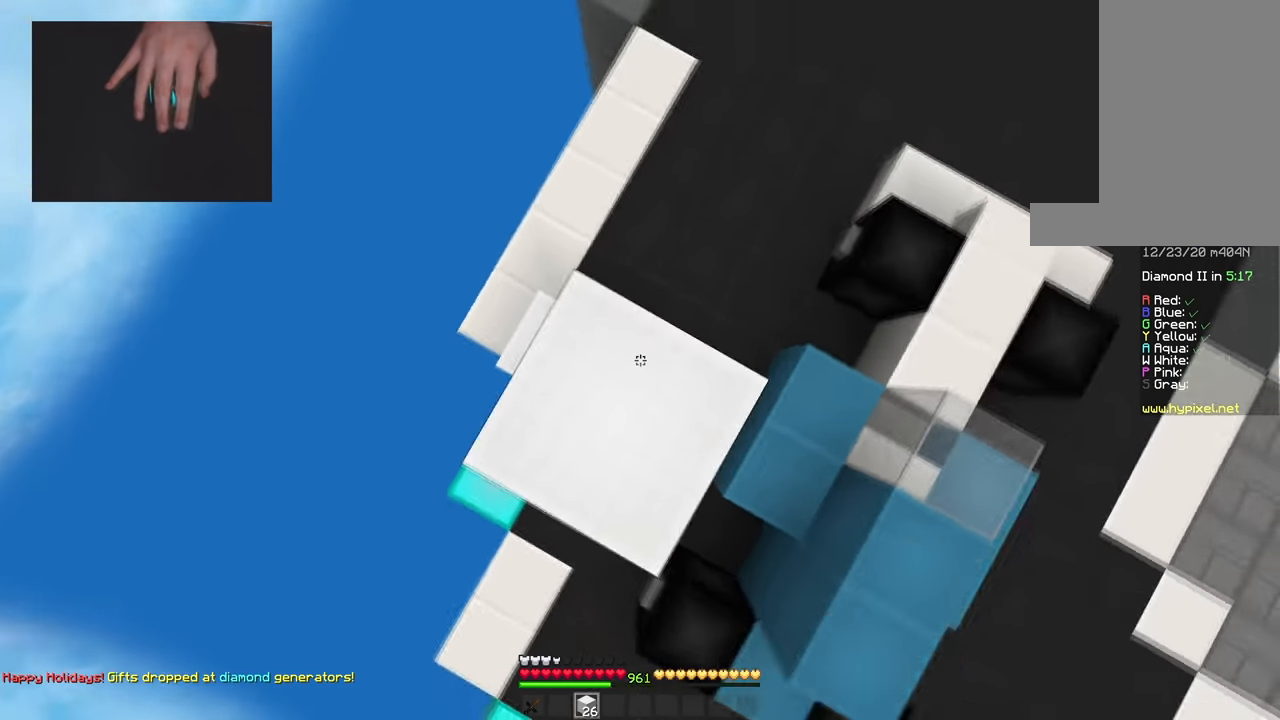
Gameplay with keyboard and mouse; each line is a JSON object with the keys and mouse buttons held at the frame after it. "events" lists presses ("down") and releases ("up") of "a", "d", "s", "space", "w", "mouse_left" and "mouse_right" between this image and that frame as [ms after this image, input, new state], when the widget could be followed in between. "mouse_left", "mouse_right" = the "left", "right" buttons of the "mouse" list. No other keys are recorded. Fast repeated clicks can show as one long hold. Mouse movement is not recorded.
{"keys": ["space"], "mouse": ["right"], "events": [[100, "mouse_right", "up"], [100, "space", "down"], [116, "a", "up"], [400, "mouse_right", "down"], [400, "space", "up"], [483, "space", "down"]]}
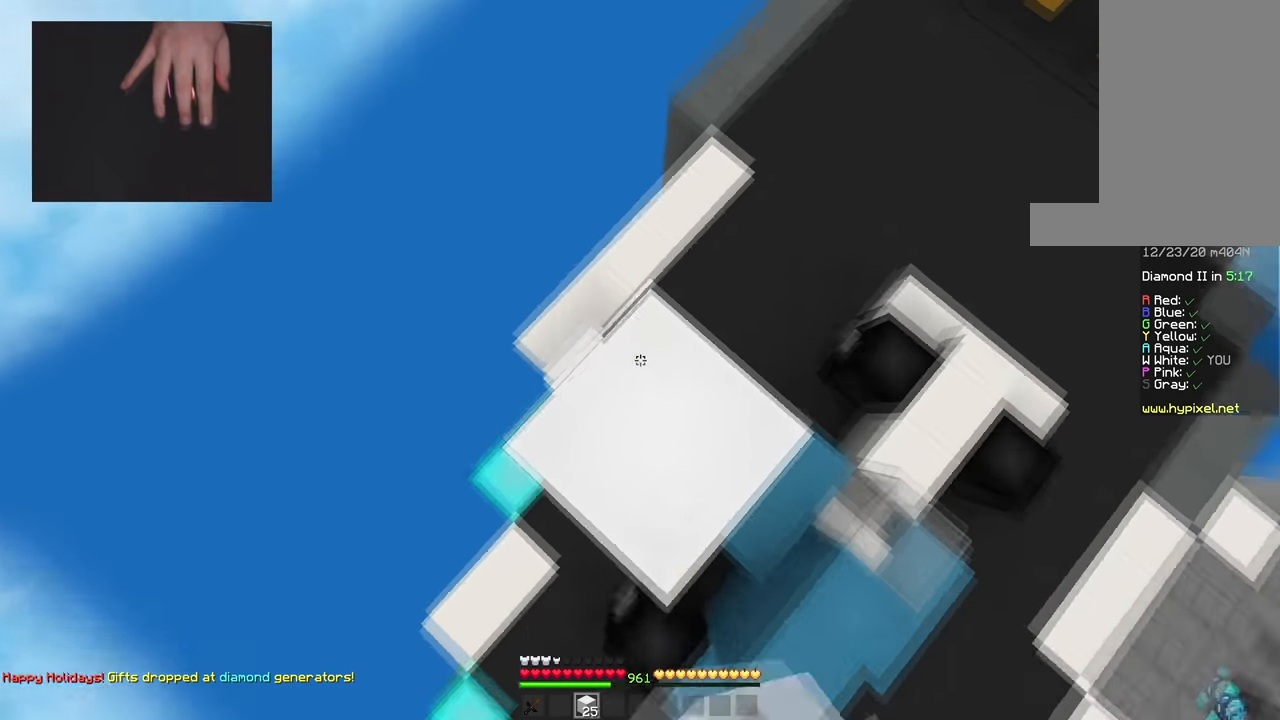
{"keys": ["space"], "mouse": [], "events": [[17, "mouse_right", "up"], [334, "mouse_right", "down"], [334, "space", "up"], [401, "space", "down"], [451, "mouse_right", "up"]]}
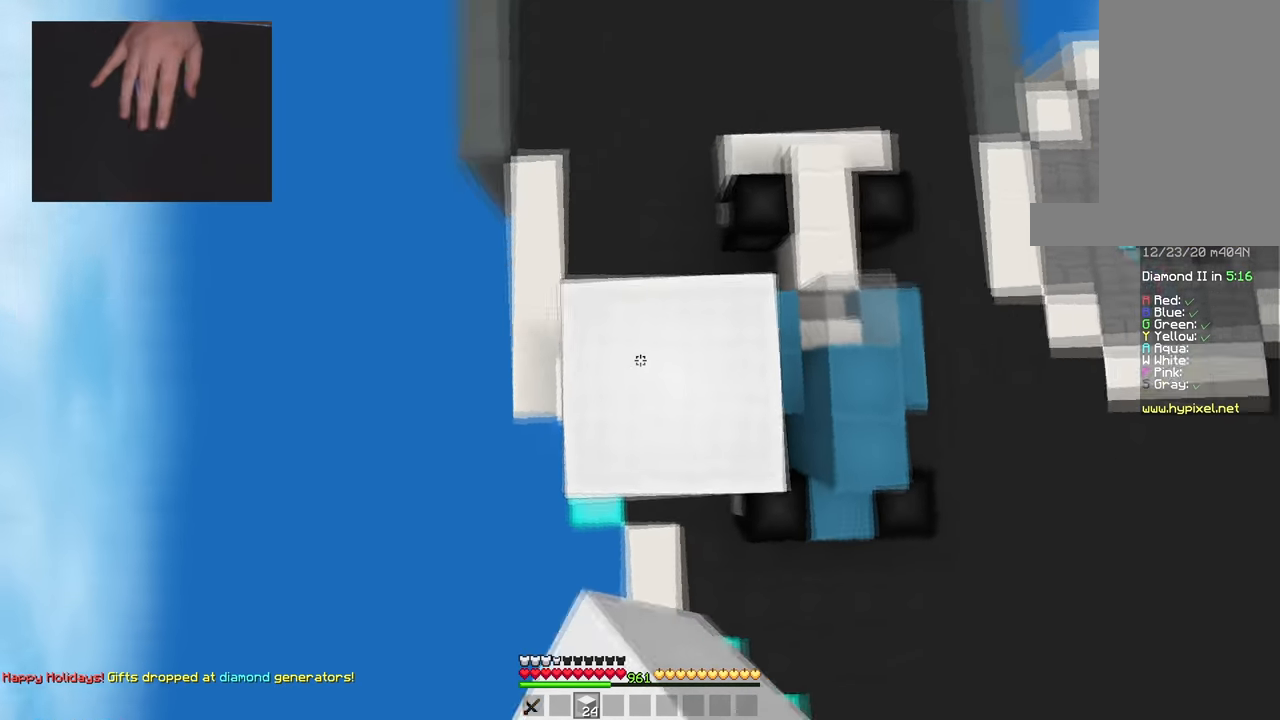
{"keys": ["space"], "mouse": [], "events": [[300, "space", "up"], [334, "mouse_right", "down"], [367, "space", "down"], [484, "mouse_right", "up"]]}
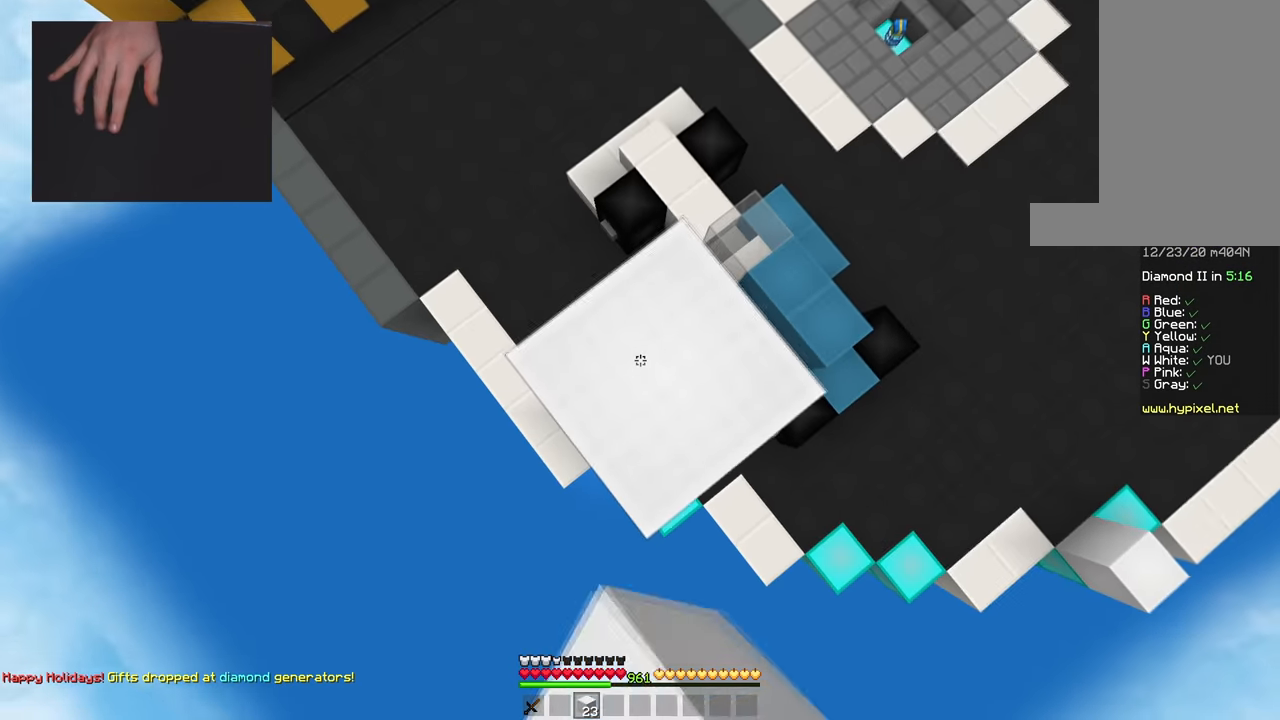
{"keys": ["space"], "mouse": [], "events": [[201, "space", "up"], [234, "space", "down"], [267, "mouse_right", "down"], [401, "mouse_right", "up"]]}
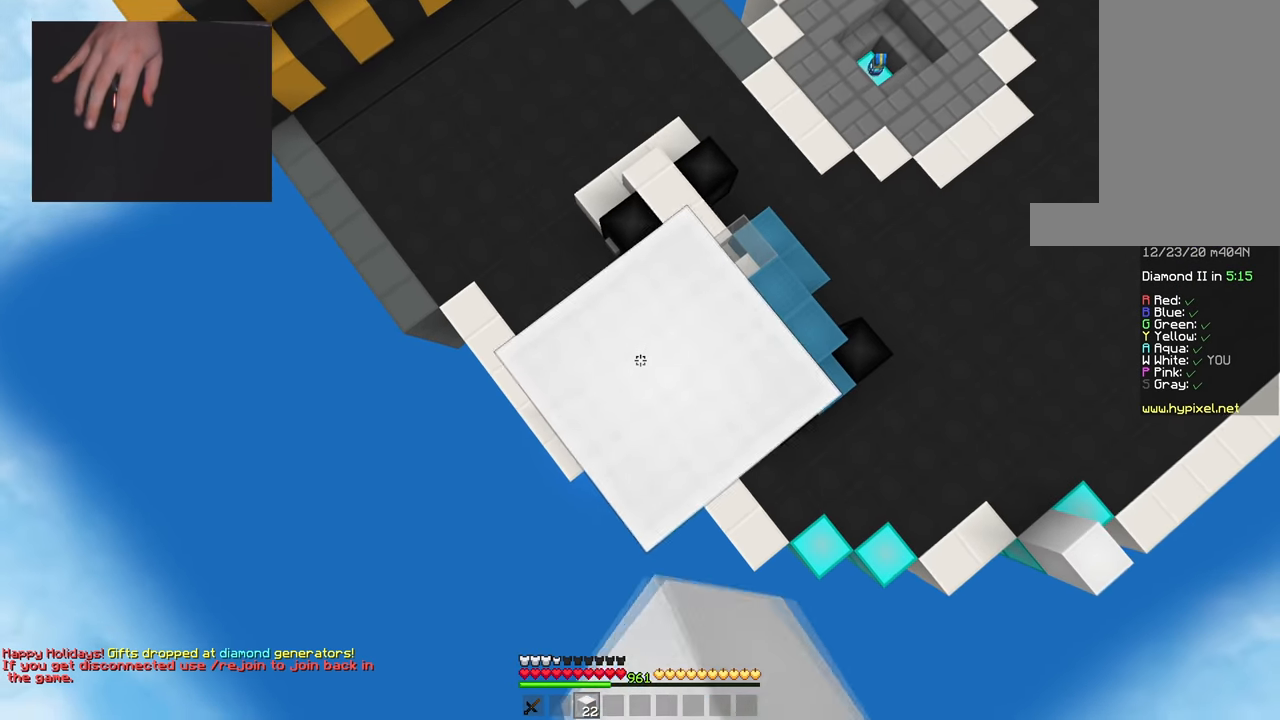
{"keys": ["a", "s"], "mouse": [], "events": [[200, "mouse_right", "down"], [234, "a", "down"], [267, "s", "down"], [267, "space", "up"], [334, "mouse_right", "up"]]}
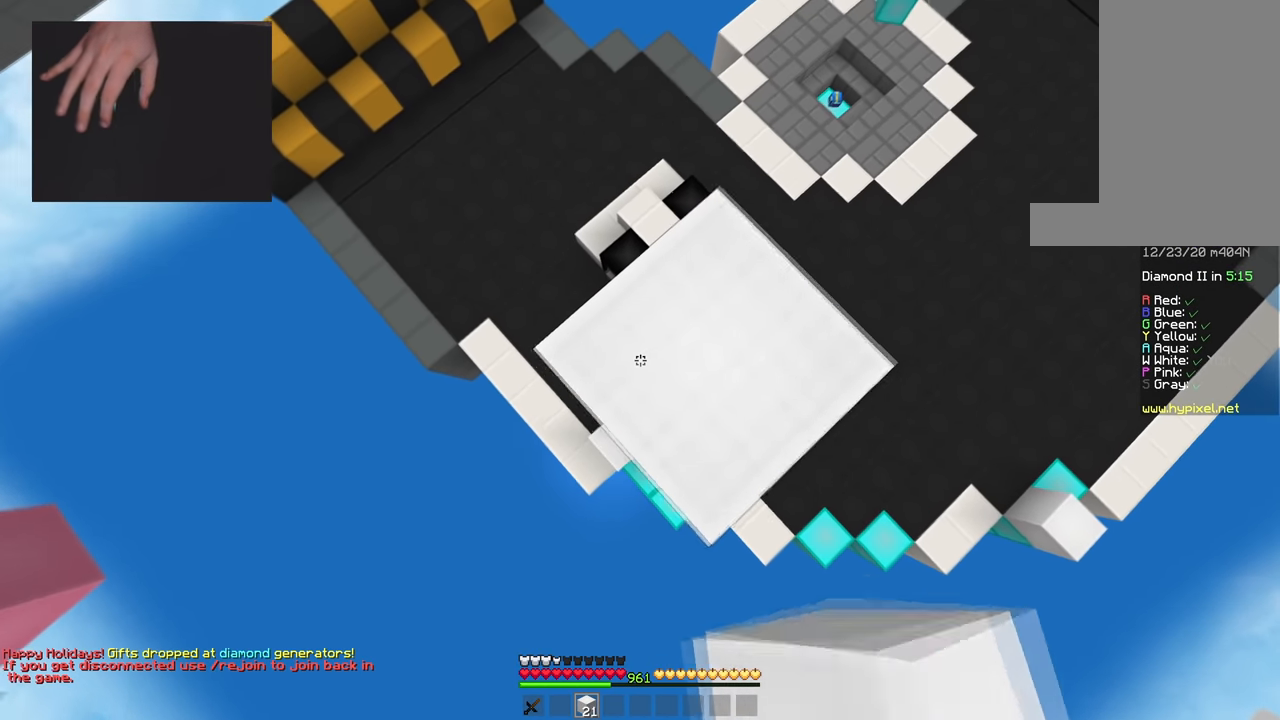
{"keys": [], "mouse": []}
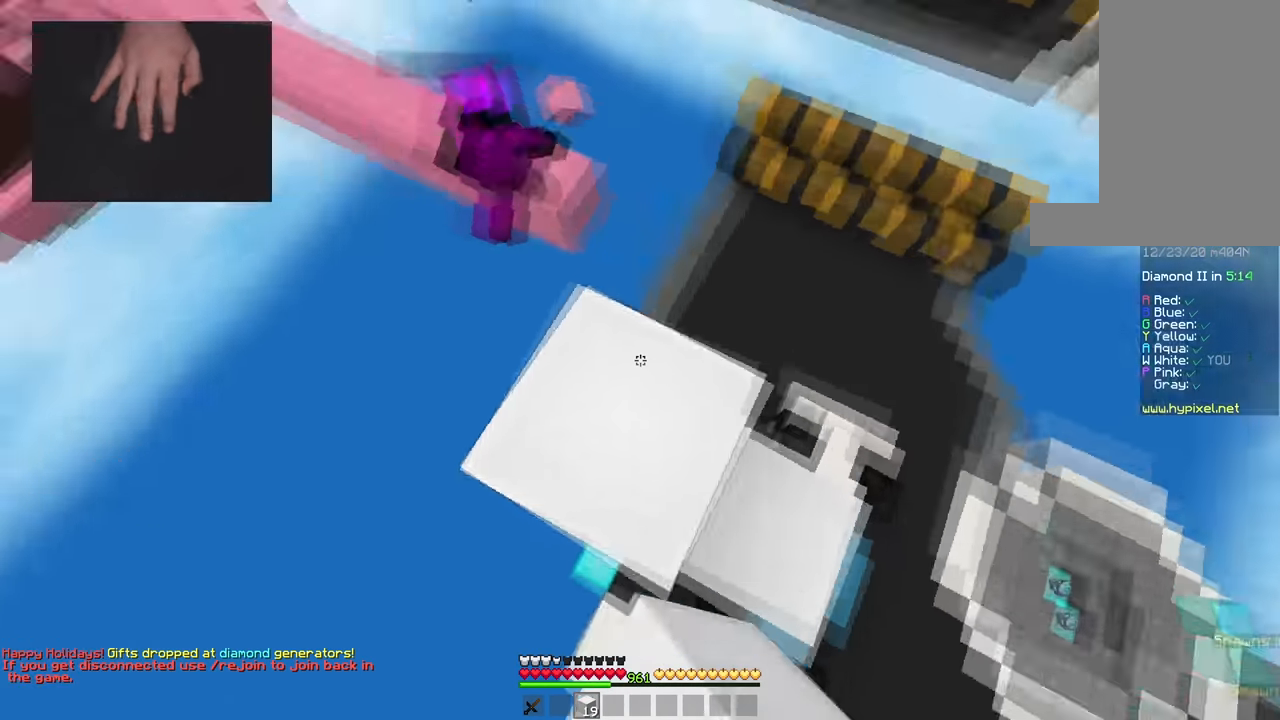
{"keys": ["d", "space", "w"], "mouse": [], "events": [[67, "w", "down"], [300, "space", "down"], [350, "d", "down"]]}
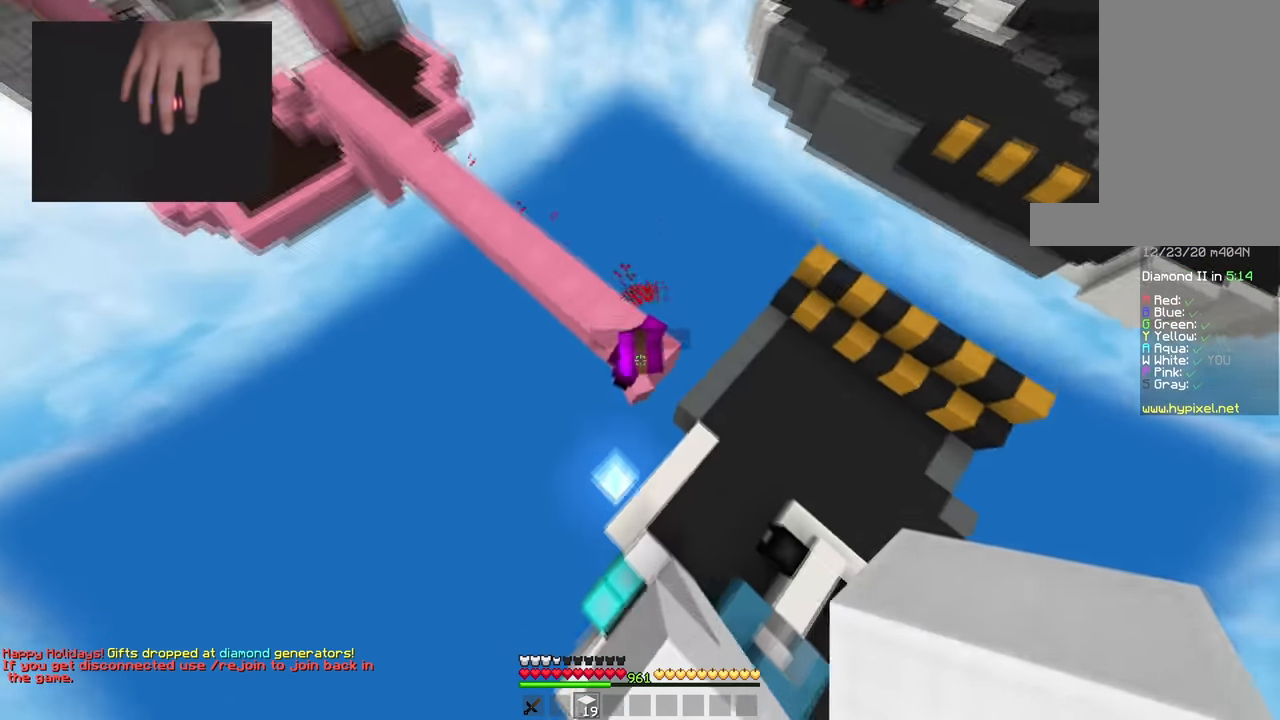
{"keys": ["a", "w"], "mouse": ["left"], "events": [[17, "d", "up"], [34, "space", "up"], [284, "a", "down"], [301, "w", "up"], [367, "mouse_left", "down"], [468, "w", "down"]]}
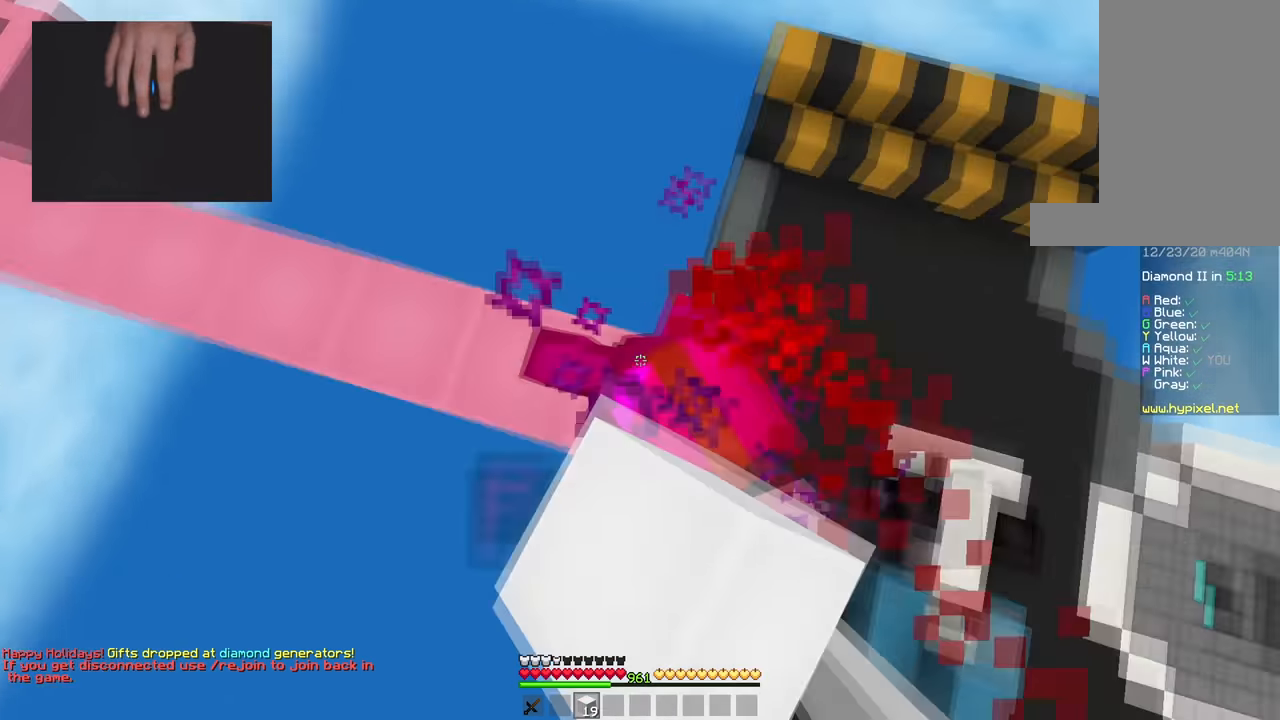
{"keys": ["space", "w"], "mouse": [], "events": [[133, "mouse_left", "up"], [300, "a", "up"], [417, "space", "down"]]}
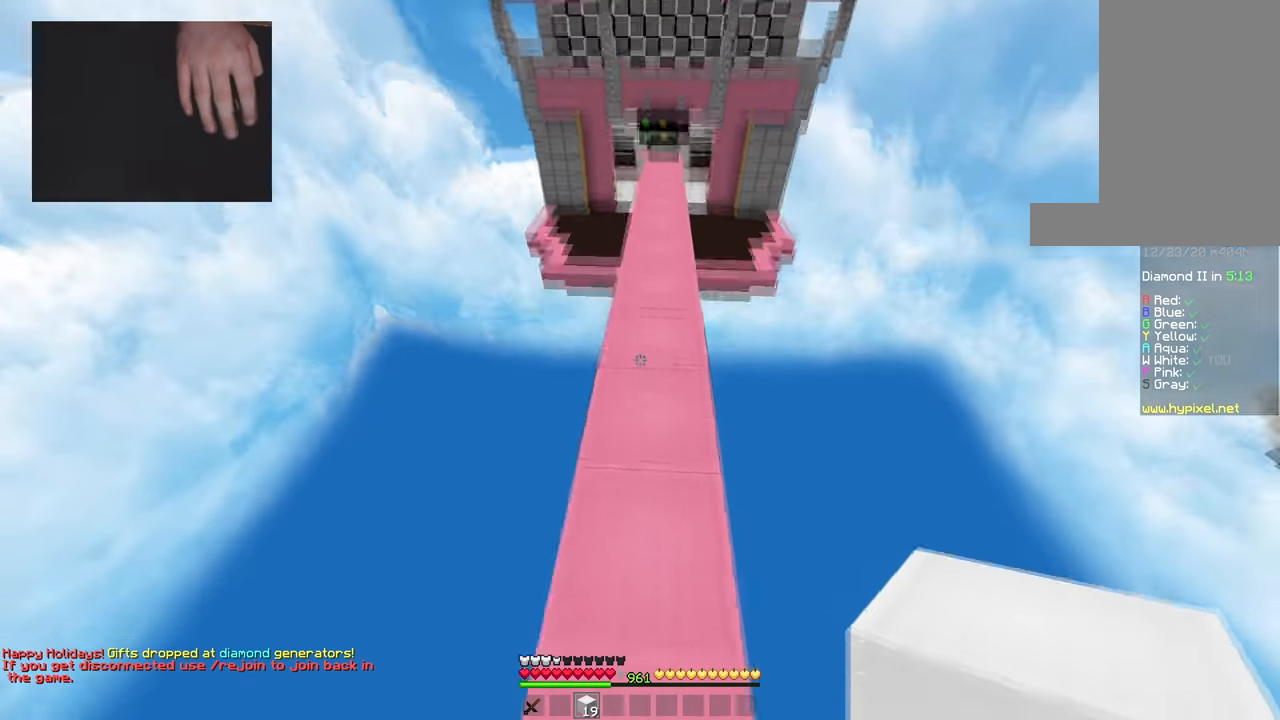
{"keys": ["space", "w"], "mouse": [], "events": [[150, "mouse_right", "down"], [267, "mouse_right", "up"]]}
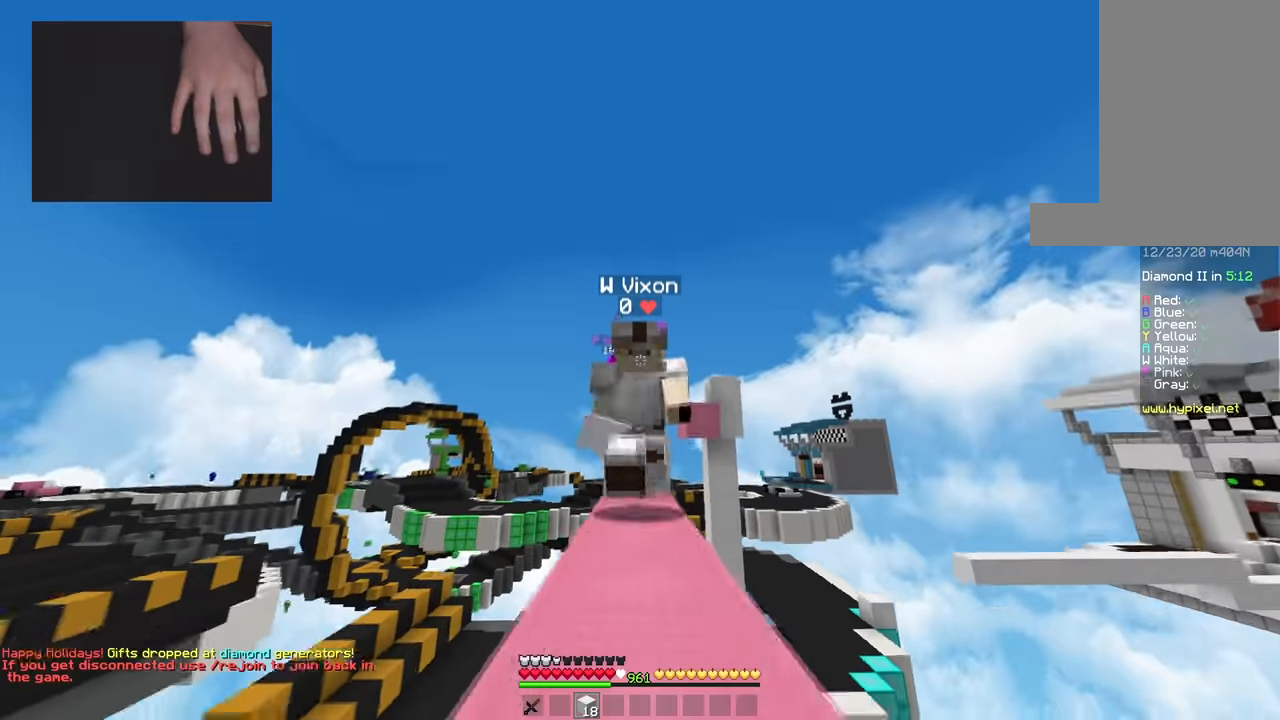
{"keys": ["space", "w"], "mouse": [], "events": []}
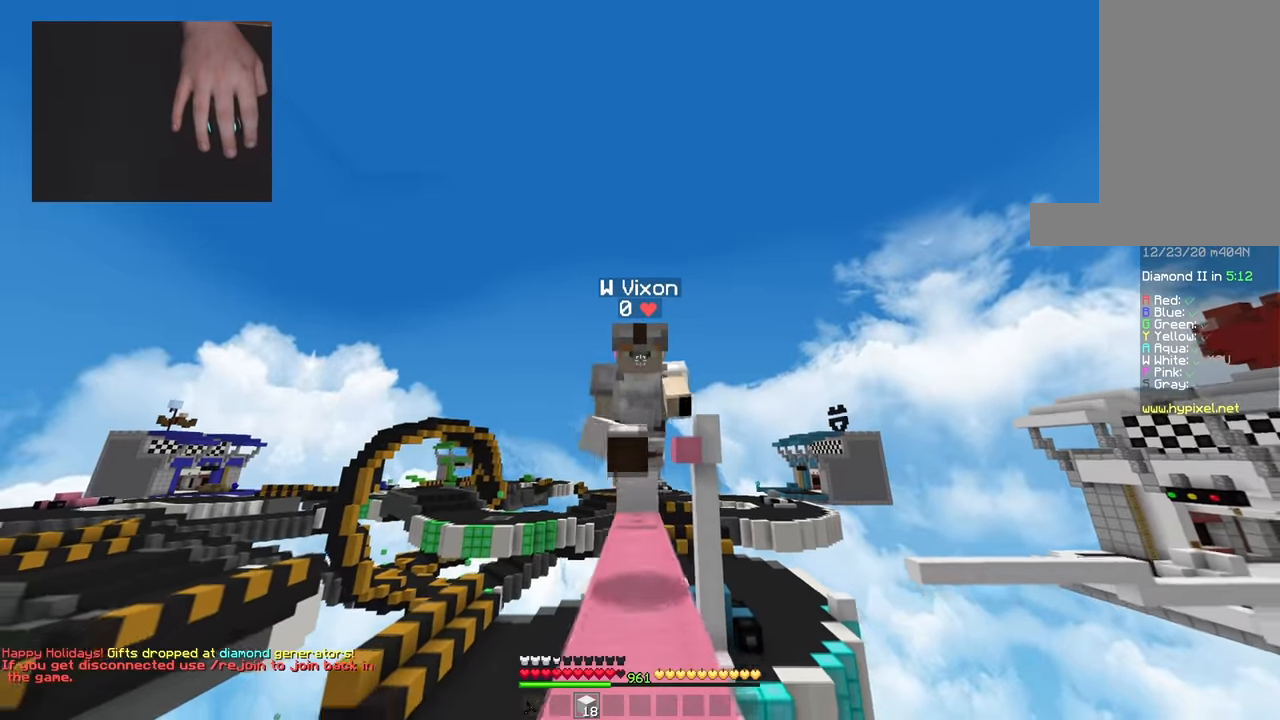
{"keys": ["d", "w"], "mouse": [], "events": [[50, "space", "up"], [66, "w", "up"], [283, "w", "down"], [433, "d", "down"]]}
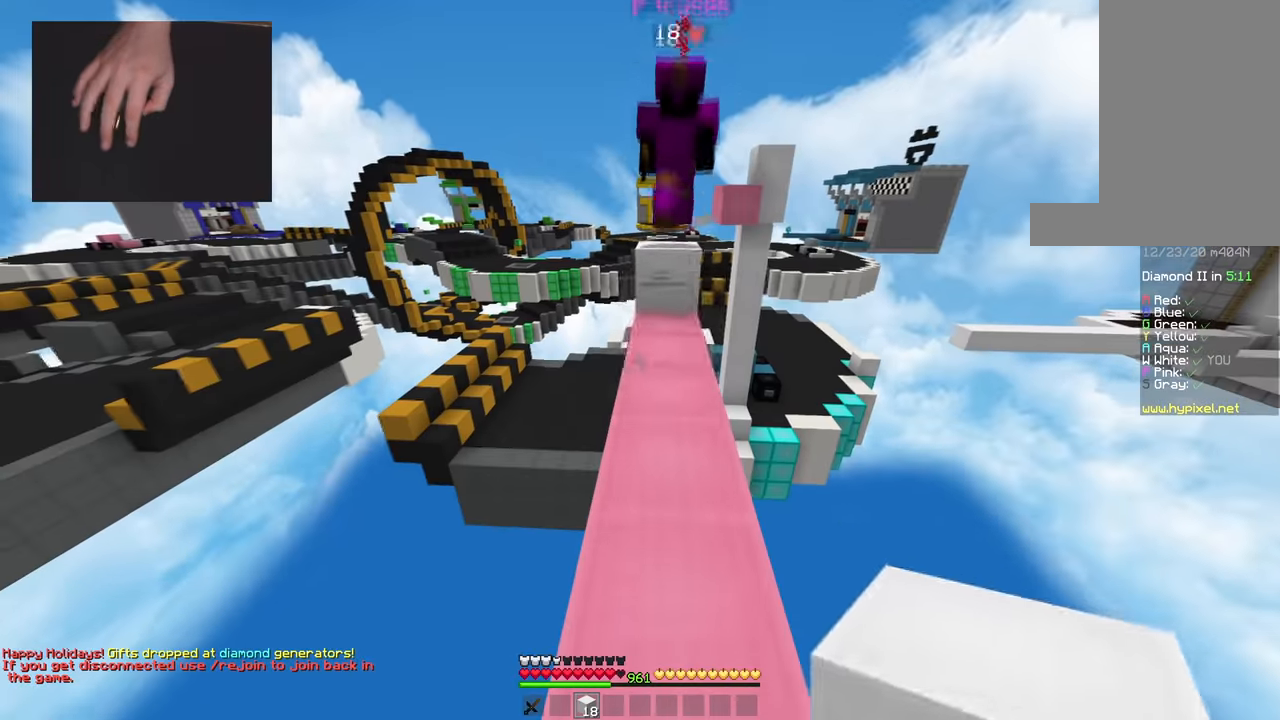
{"keys": ["d", "w"], "mouse": ["left"], "events": [[17, "d", "up"], [33, "mouse_right", "down"], [167, "mouse_right", "up"], [167, "space", "down"], [250, "a", "down"], [317, "mouse_left", "down"], [384, "space", "up"], [451, "d", "down"], [501, "a", "up"]]}
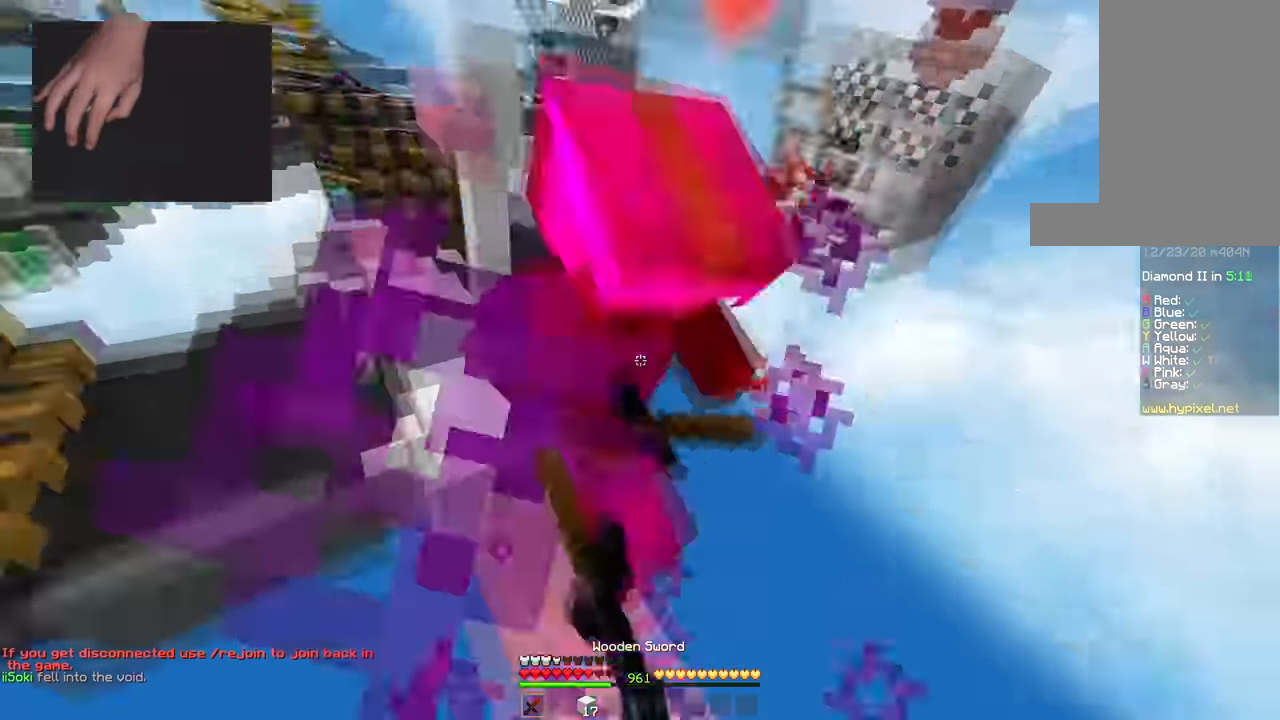
{"keys": ["d", "w"], "mouse": ["left"], "events": []}
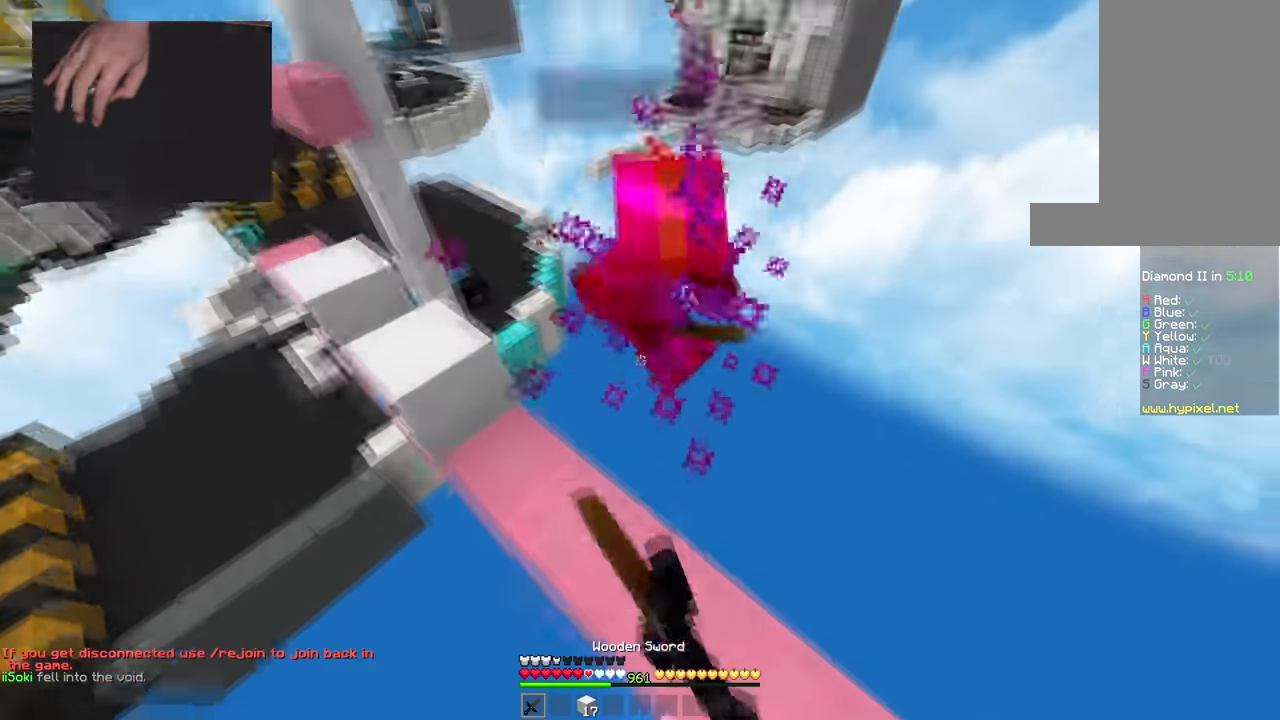
{"keys": ["space", "w"], "mouse": [], "events": [[167, "mouse_left", "up"], [184, "w", "up"], [200, "d", "up"], [317, "w", "down"], [434, "space", "down"]]}
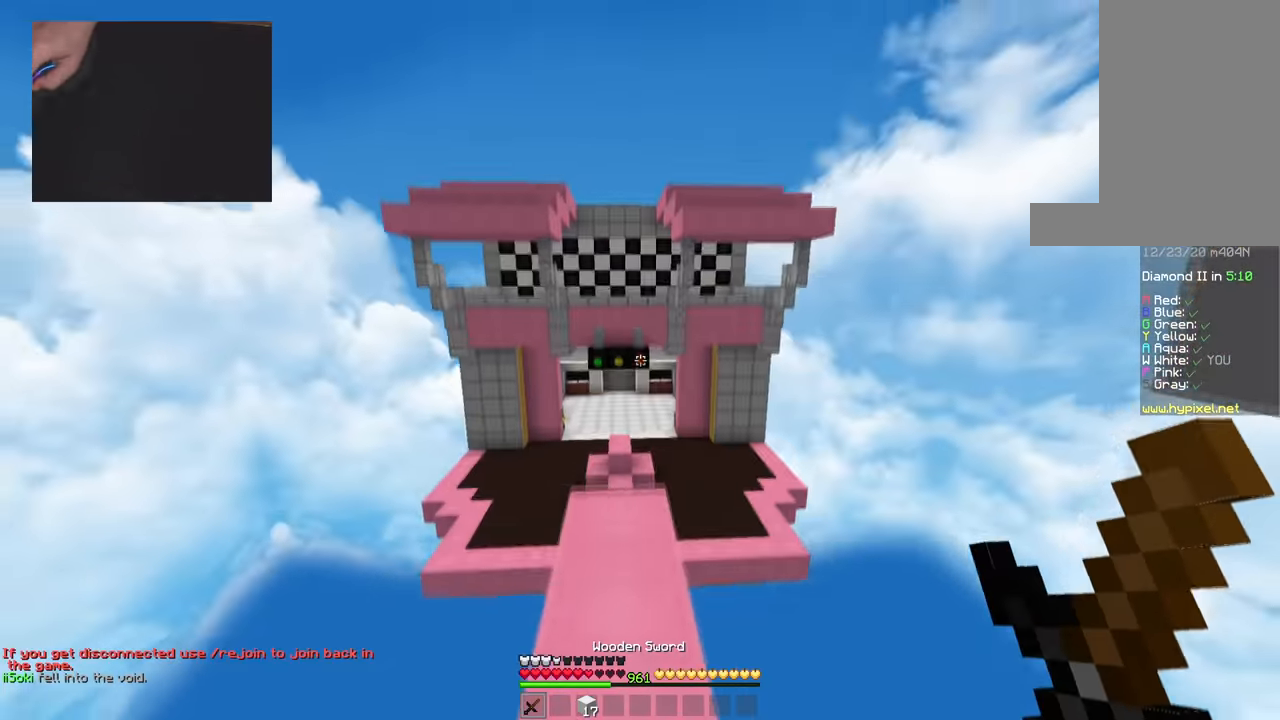
{"keys": ["w"], "mouse": [], "events": [[150, "a", "down"], [166, "space", "up"], [233, "space", "down"], [250, "a", "up"], [383, "space", "up"]]}
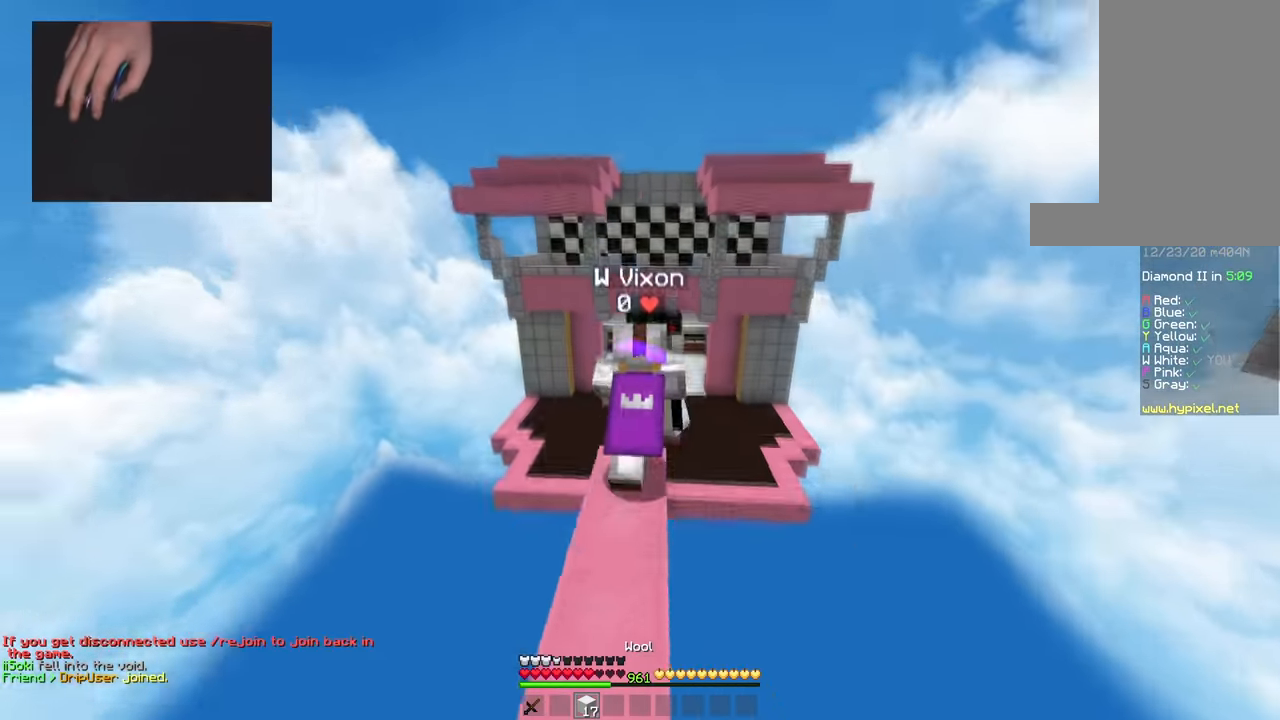
{"keys": ["w"], "mouse": [], "events": []}
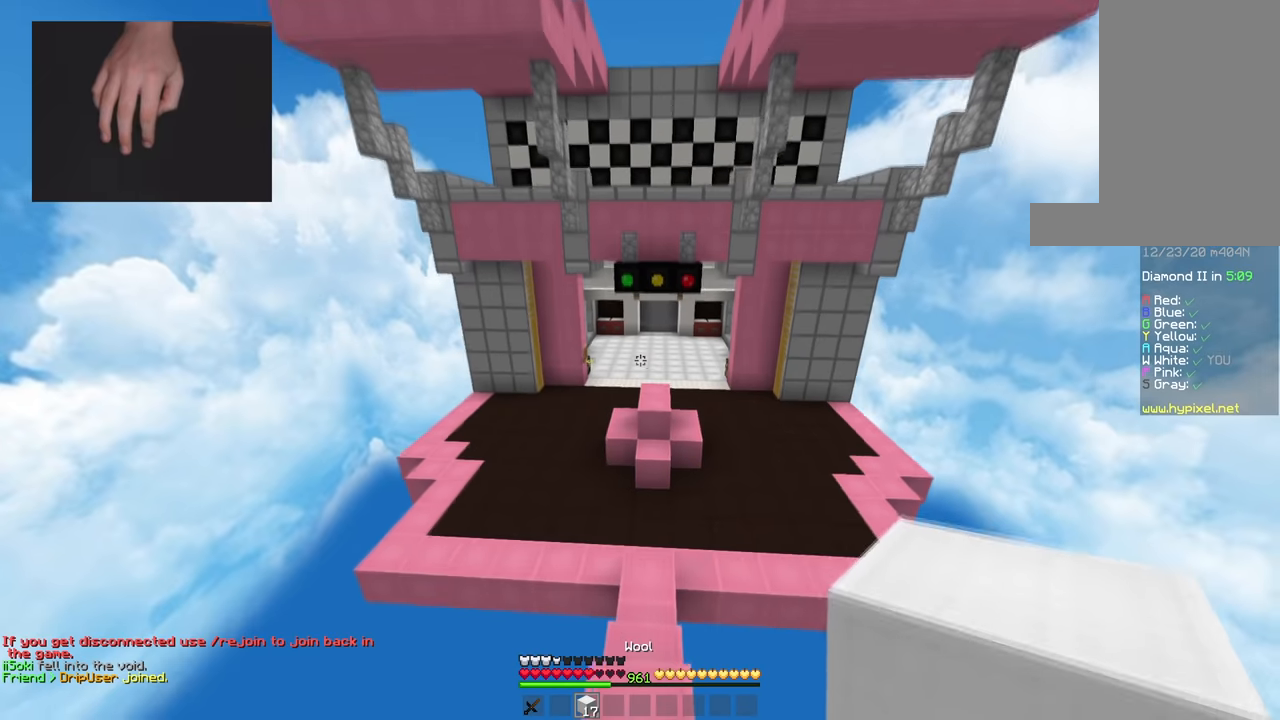
{"keys": ["w"], "mouse": [], "events": []}
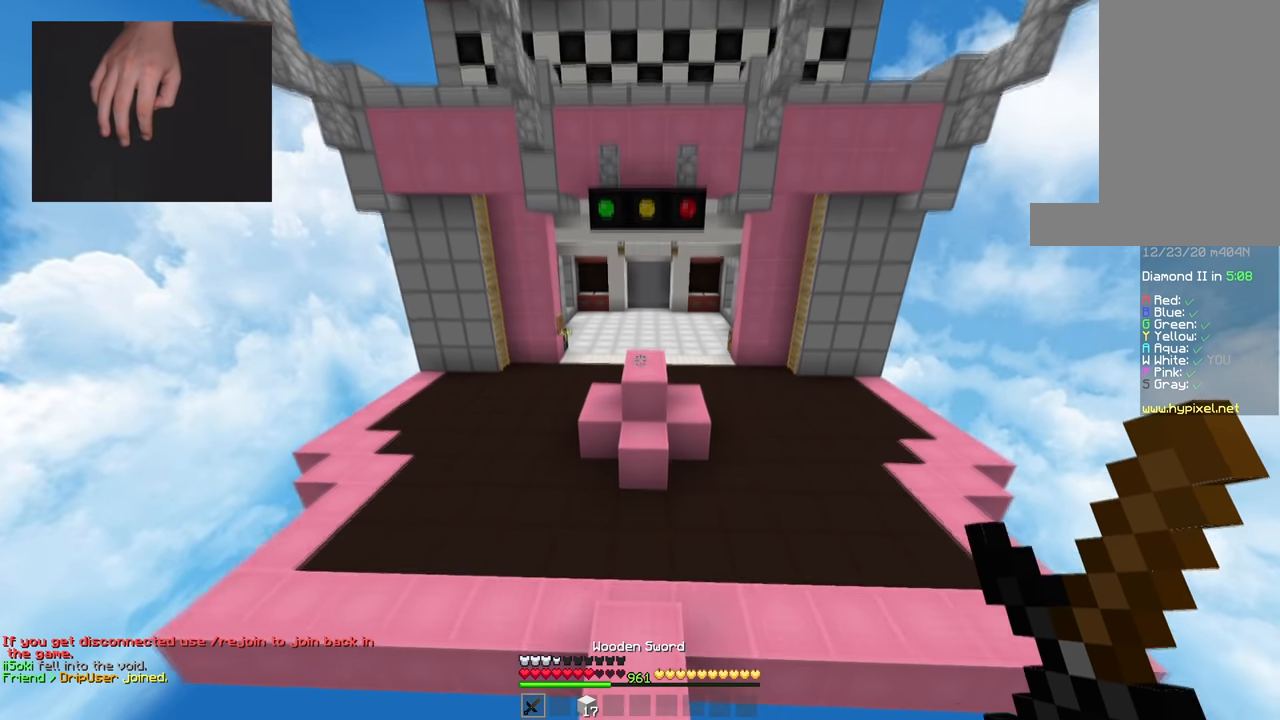
{"keys": ["w"], "mouse": [], "events": []}
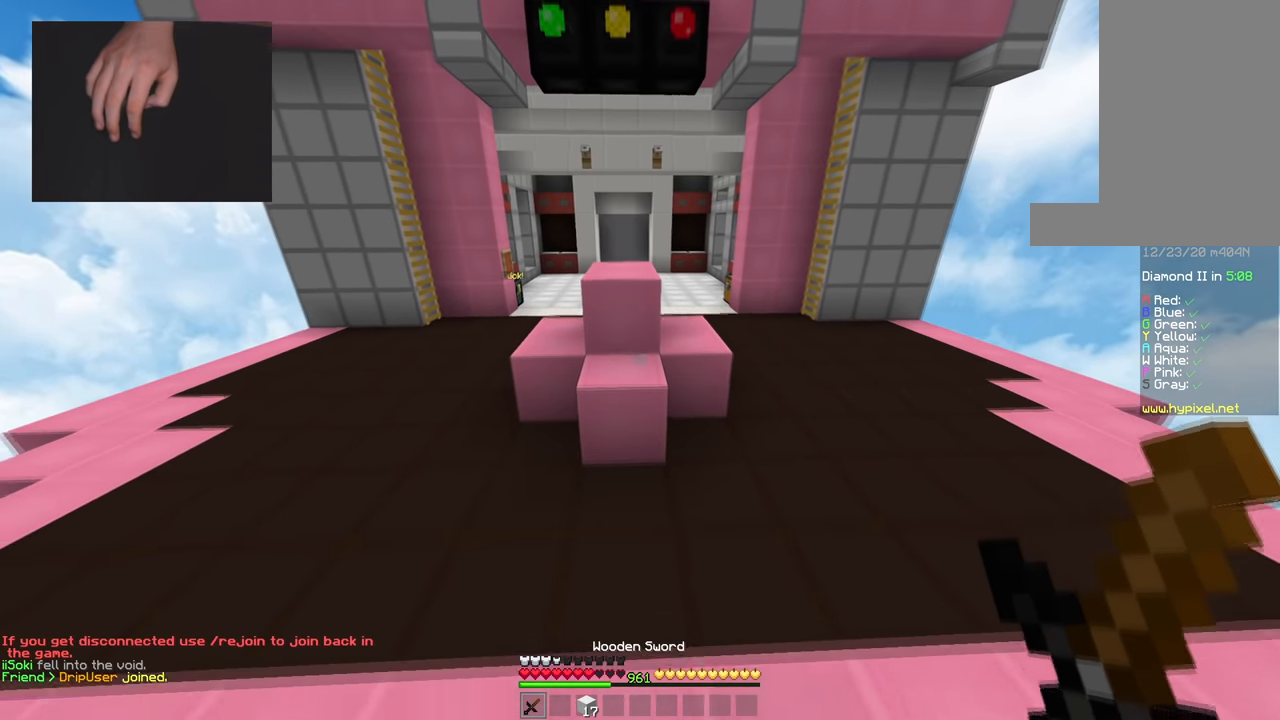
{"keys": [], "mouse": ["left"], "events": [[50, "mouse_left", "down"], [284, "w", "up"]]}
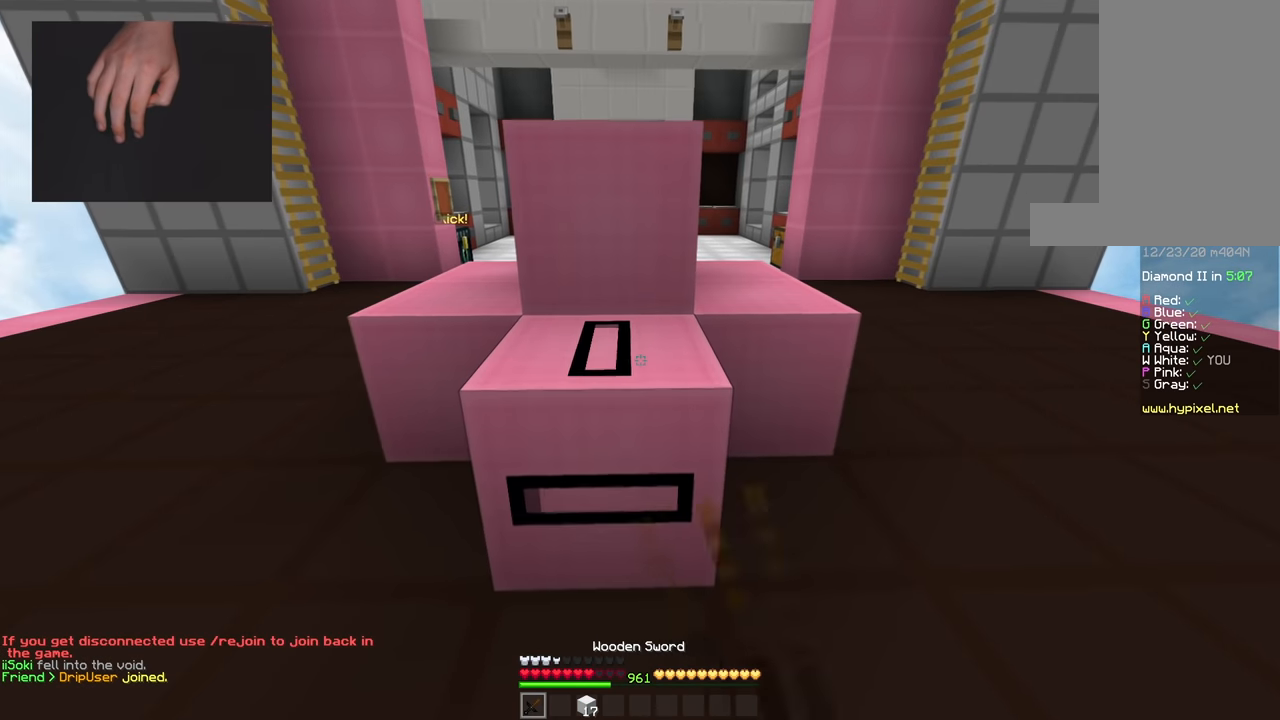
{"keys": [], "mouse": ["left"], "events": []}
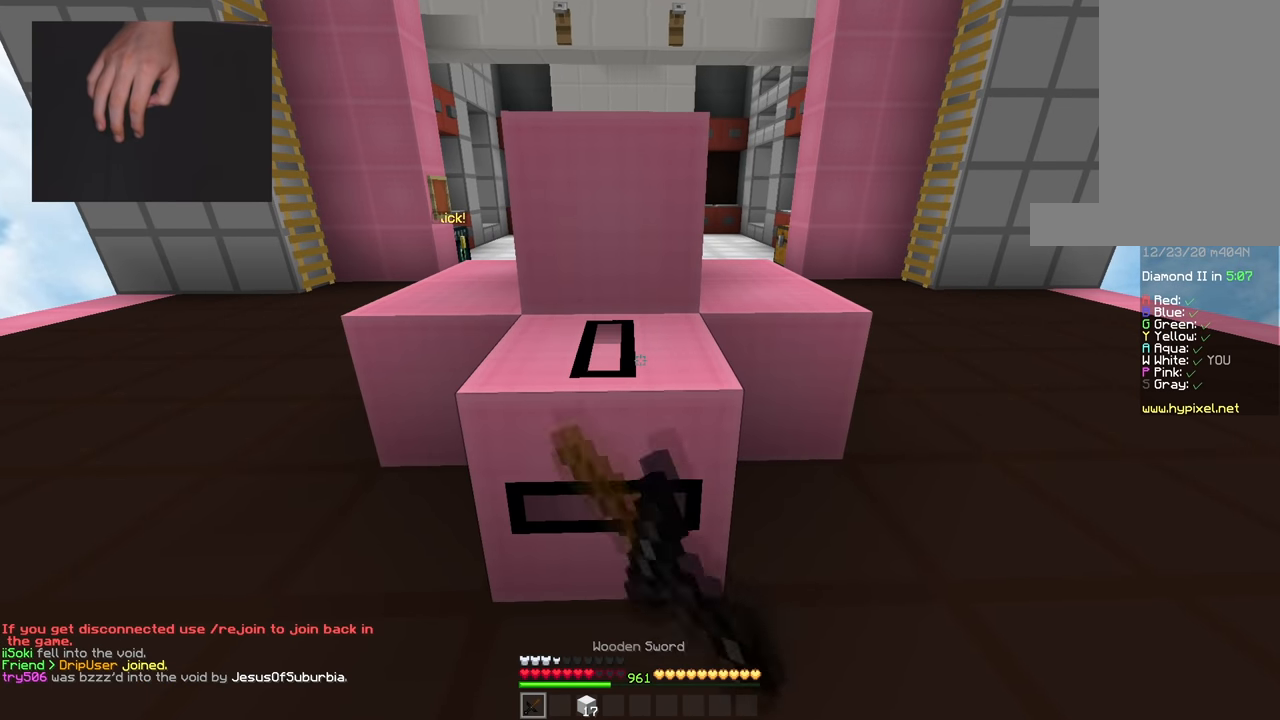
{"keys": [], "mouse": ["left"], "events": []}
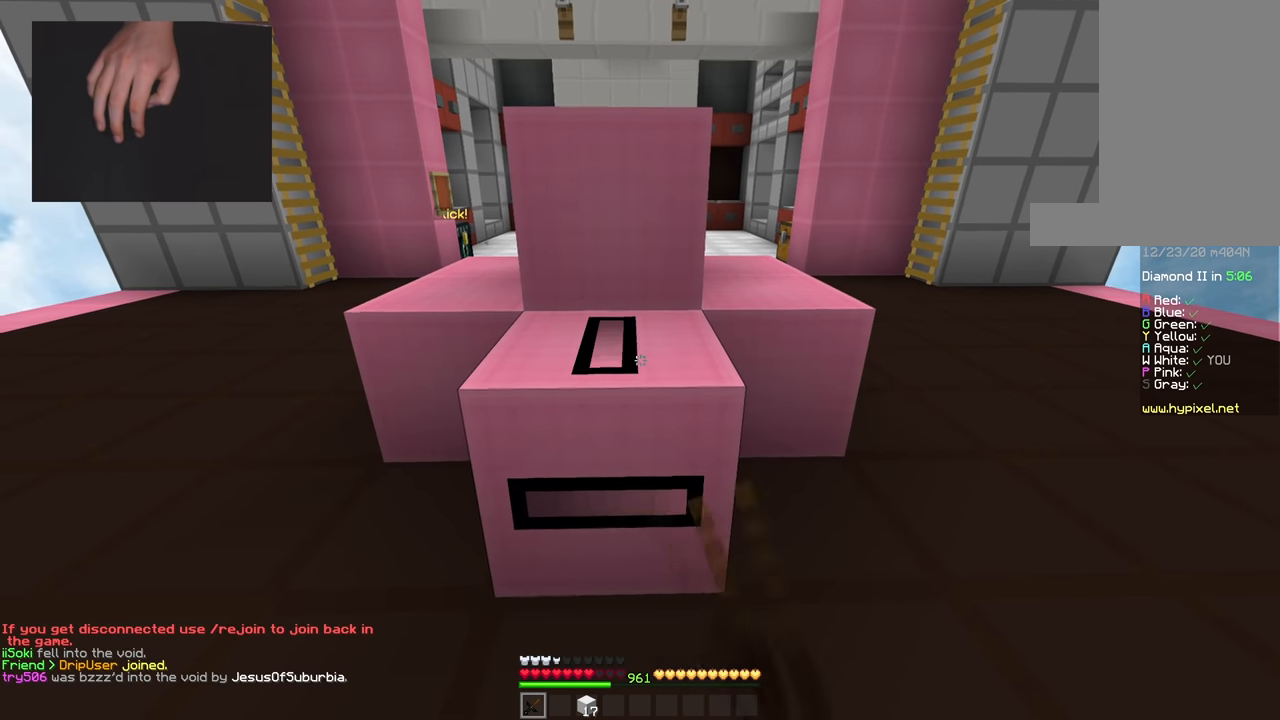
{"keys": [], "mouse": ["left"], "events": []}
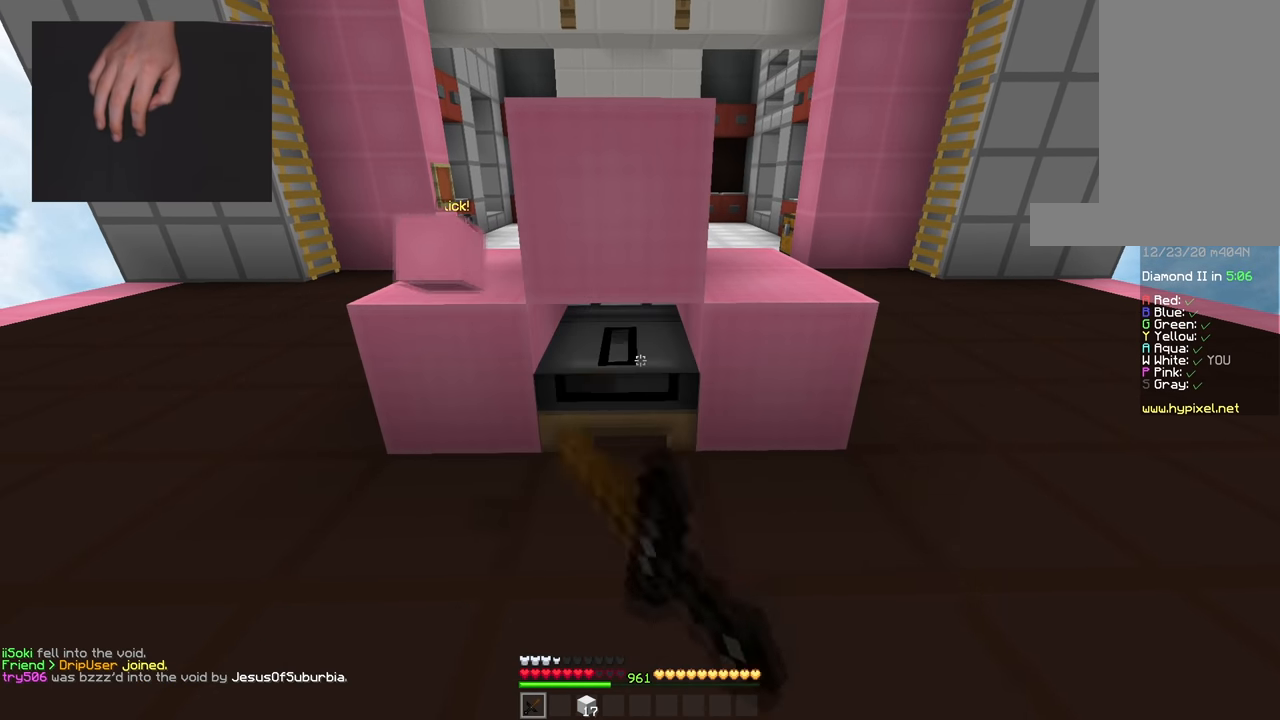
{"keys": [], "mouse": ["left"], "events": []}
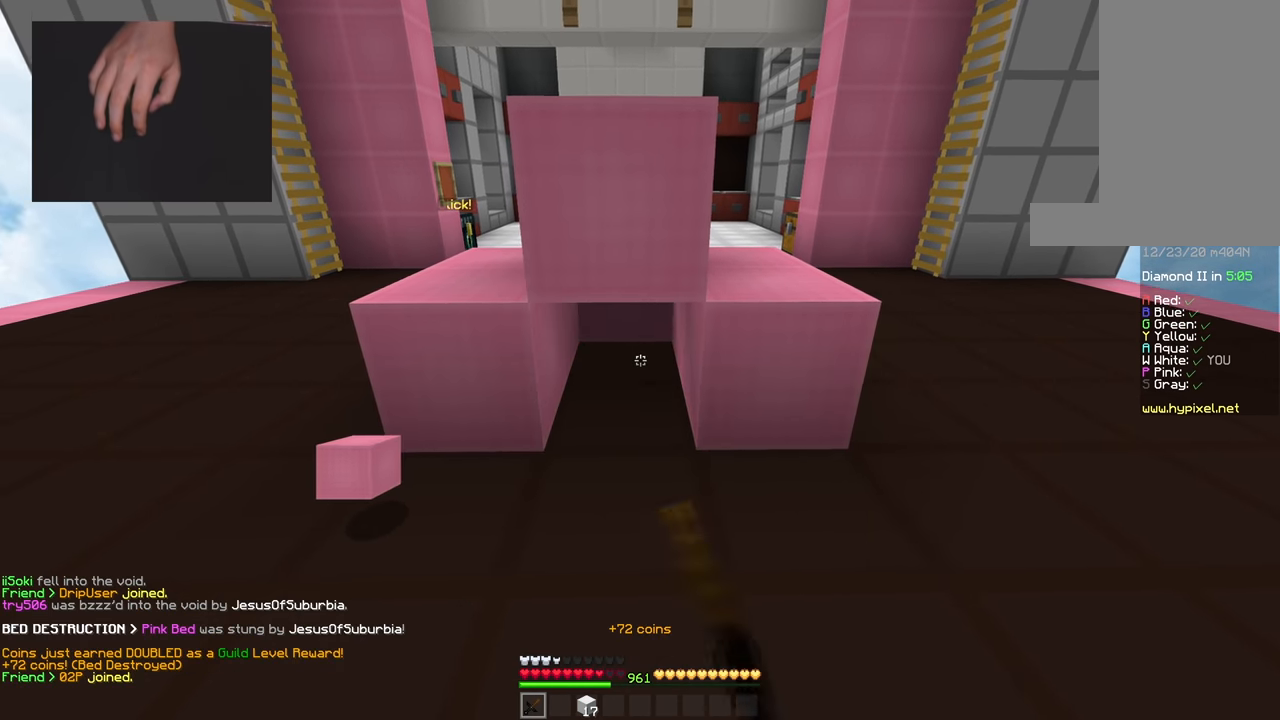
{"keys": [], "mouse": [], "events": [[16, "mouse_left", "up"]]}
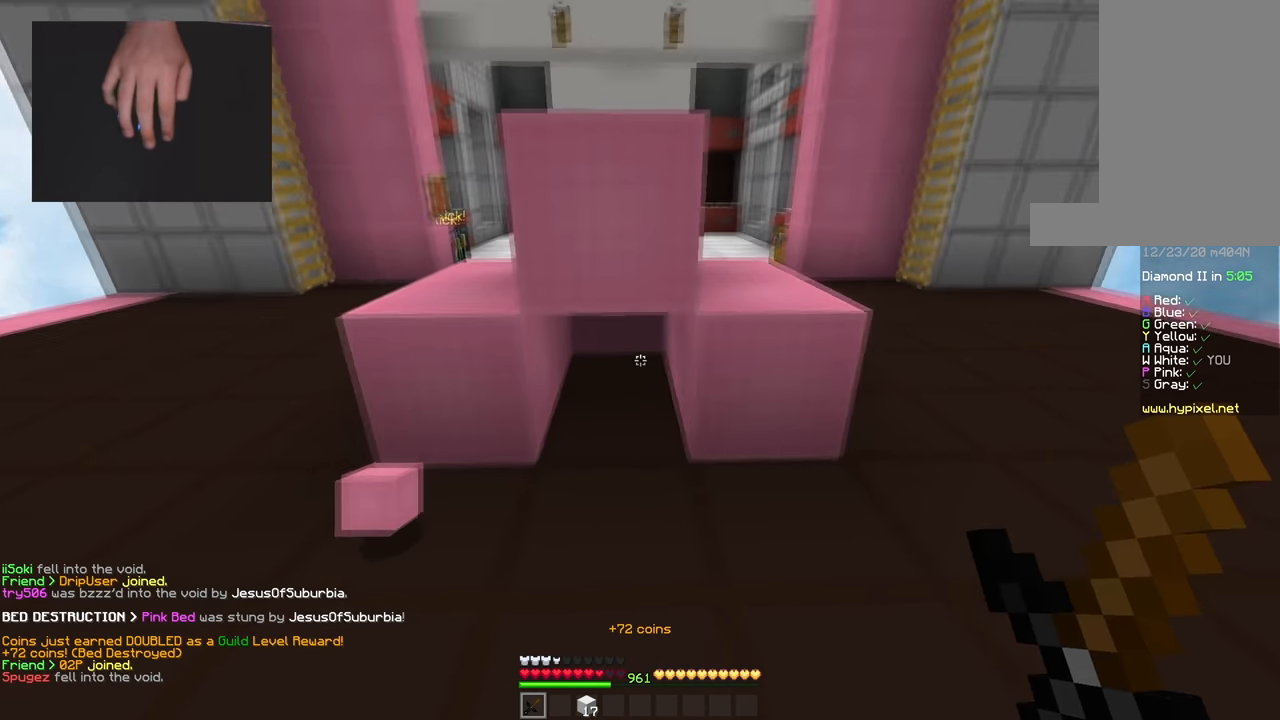
{"keys": ["w"], "mouse": [], "events": [[301, "w", "down"]]}
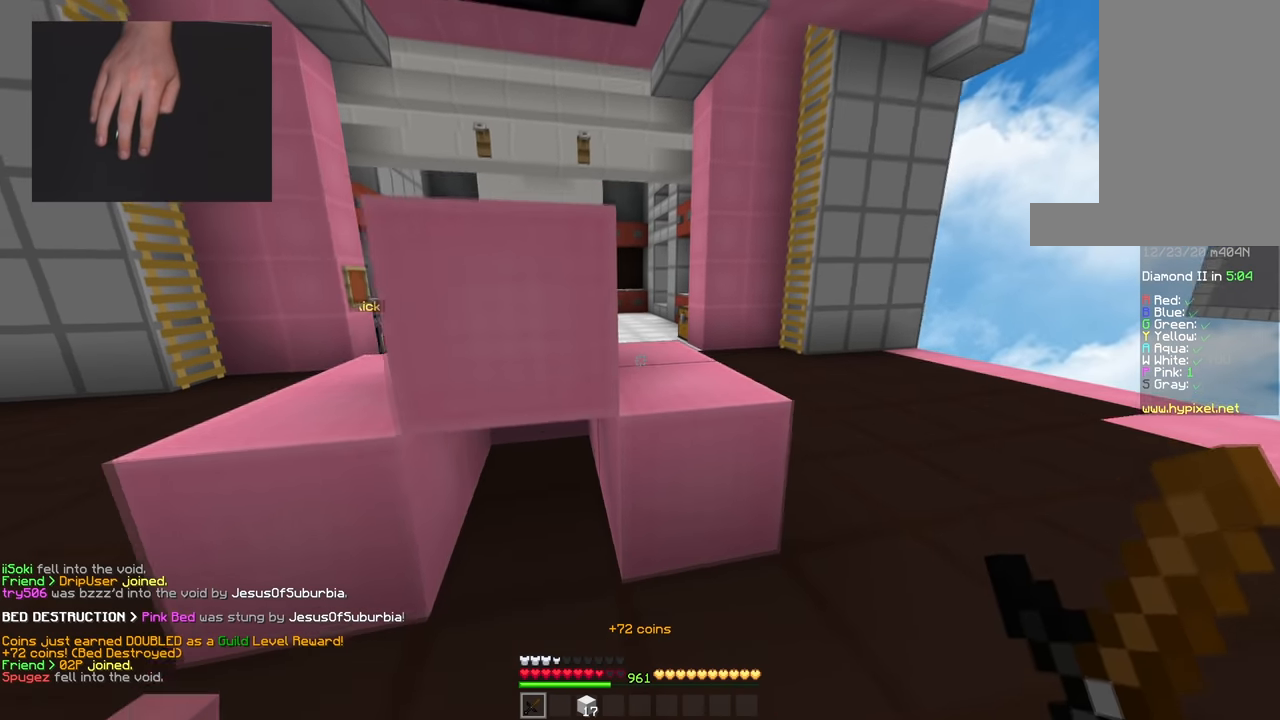
{"keys": ["s"], "mouse": [], "events": [[83, "a", "down"], [183, "w", "up"], [233, "s", "down"], [400, "a", "up"]]}
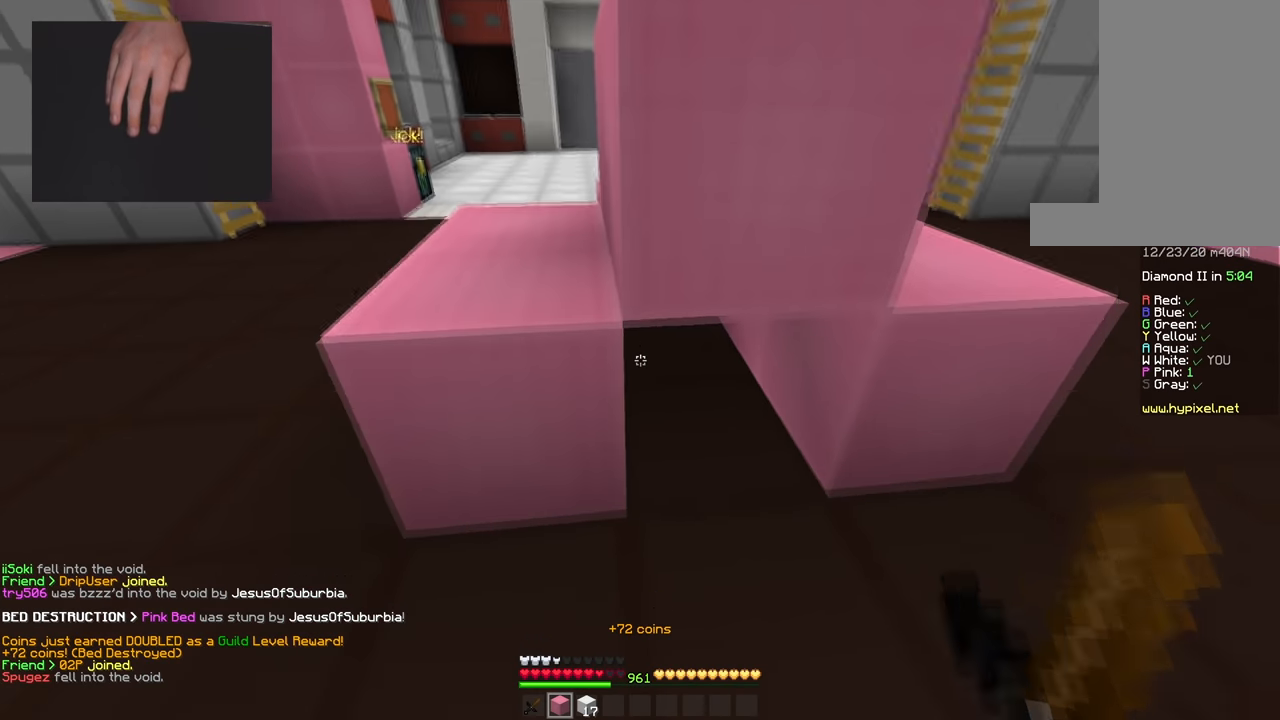
{"keys": ["a", "space", "w"], "mouse": [], "events": [[200, "mouse_right", "down"], [284, "s", "up"], [301, "a", "down"], [334, "w", "down"], [384, "mouse_right", "up"], [467, "space", "down"]]}
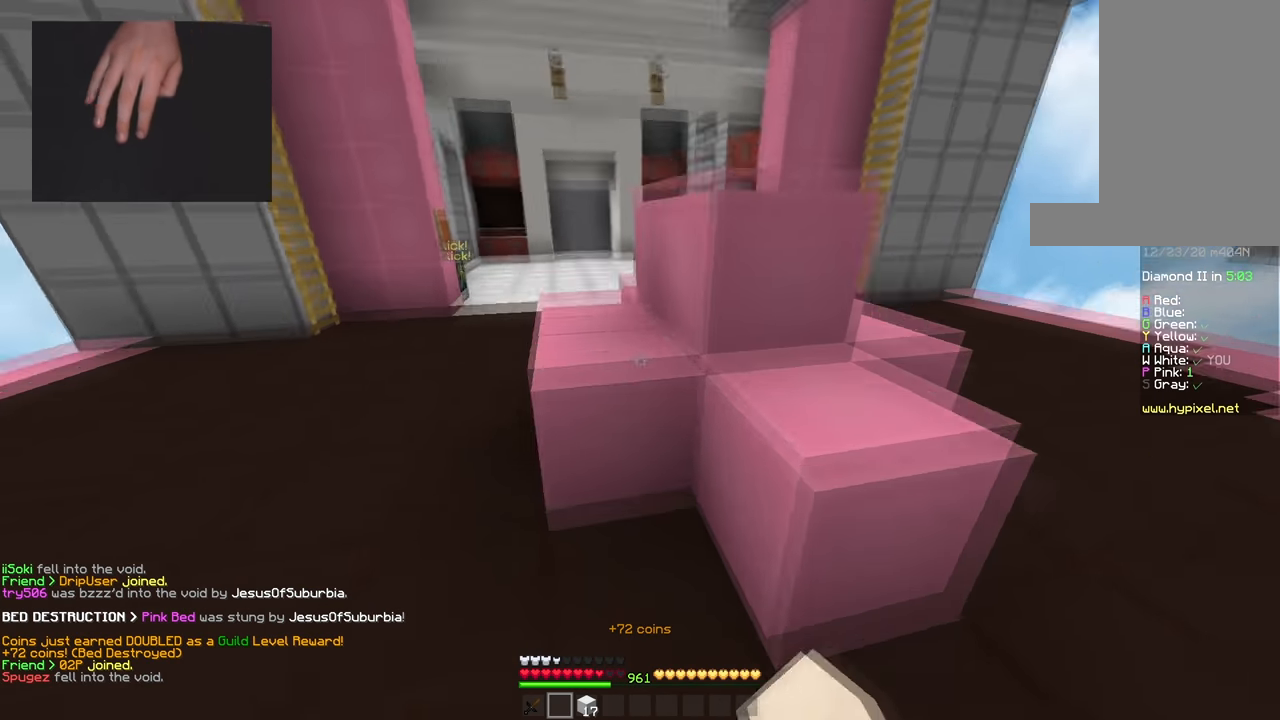
{"keys": ["d", "space", "w"], "mouse": ["left"], "events": [[66, "a", "up"], [200, "space", "up"], [283, "d", "down"], [333, "space", "down"], [350, "mouse_left", "down"], [433, "mouse_left", "up"], [467, "mouse_left", "down"]]}
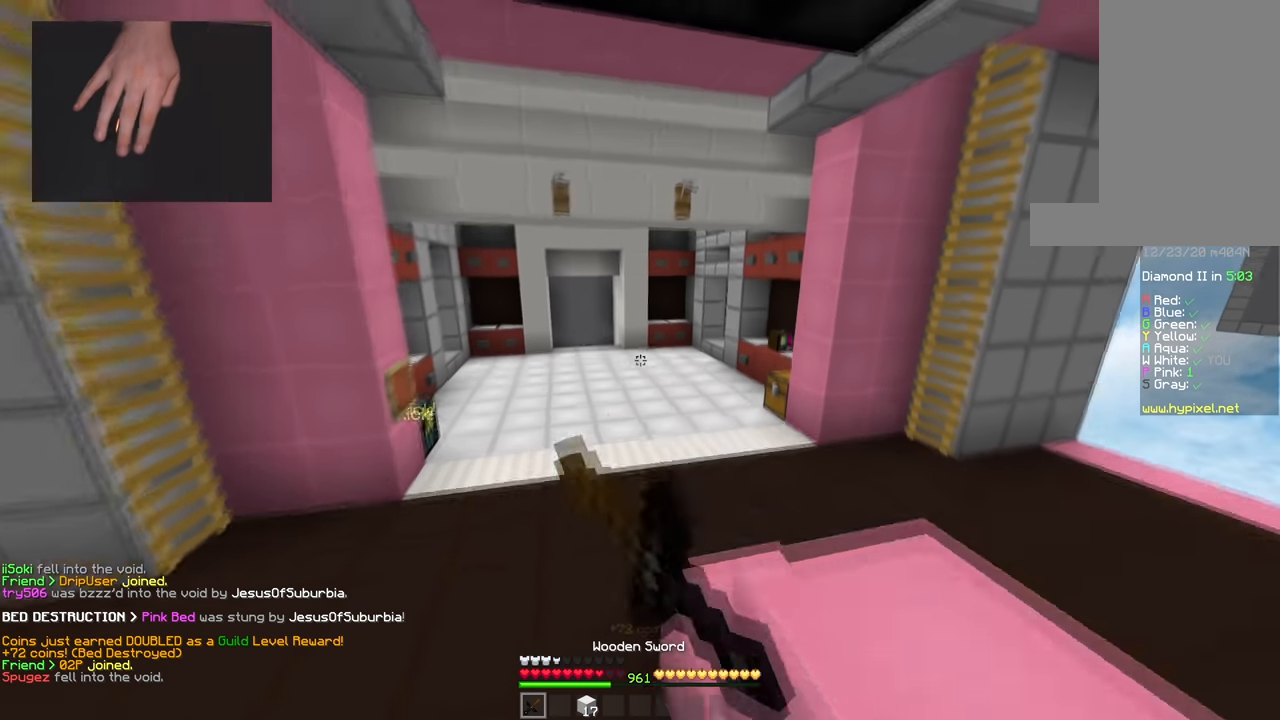
{"keys": ["s"], "mouse": [], "events": [[150, "w", "up"], [184, "space", "up"], [217, "s", "down"], [234, "mouse_left", "up"], [334, "d", "up"]]}
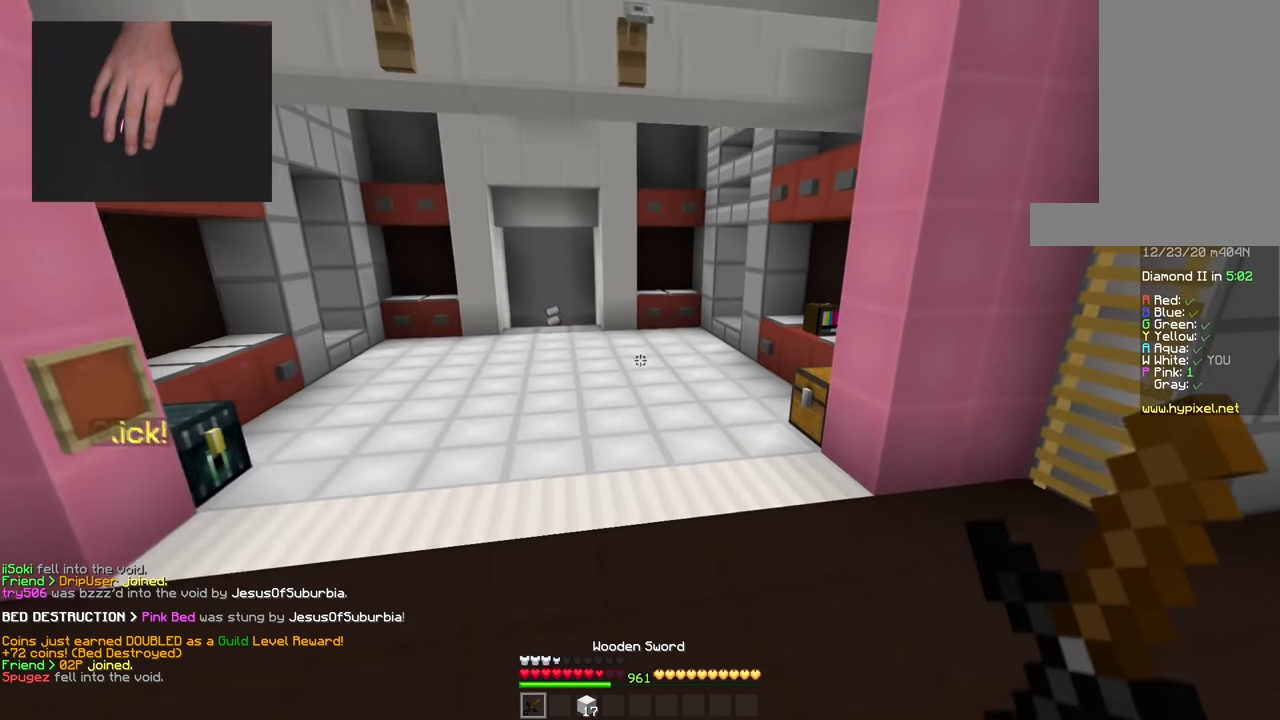
{"keys": ["s"], "mouse": [], "events": [[16, "space", "down"], [433, "space", "up"]]}